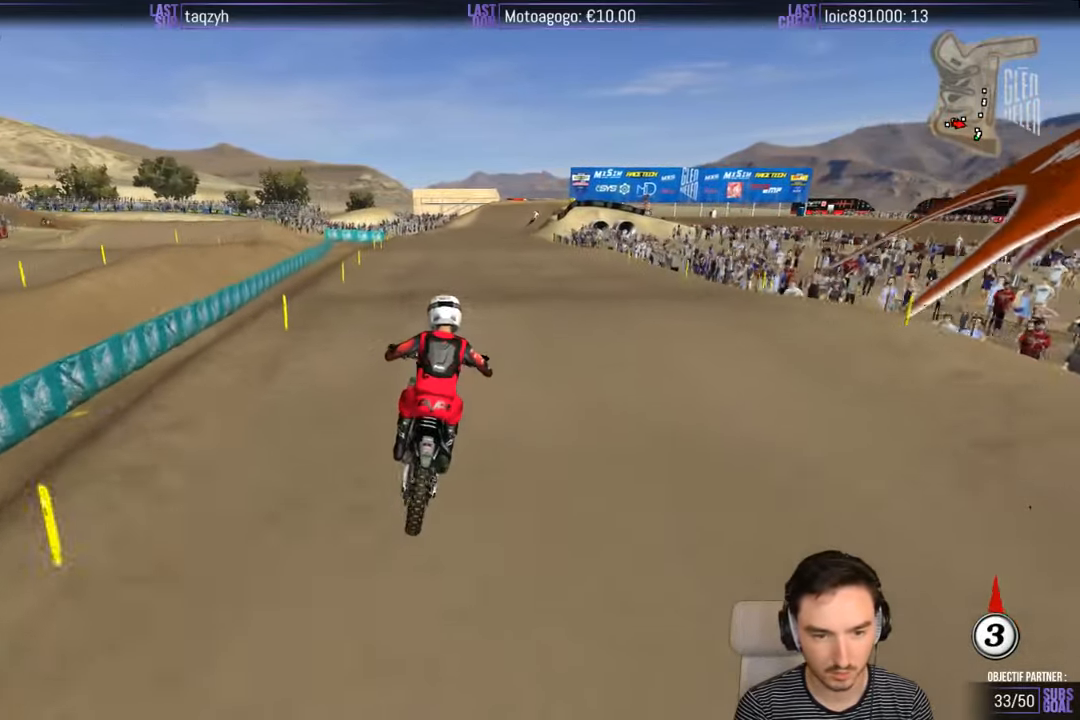
Gameplay with a controller (Xbox layout); each line is a JSON object with the inputs held at the frame after it. "events" lists button and stick changes between this image and that frame as [ms after this image, input, new state], when the widget could be followed in between. Not read: L1 L3 R3.
{"buttons": ["R2"], "left_stick": "center", "right_stick": "center", "events": [[16, "left_stick", "down-left"], [166, "left_stick", "down"], [366, "left_stick", "center"]]}
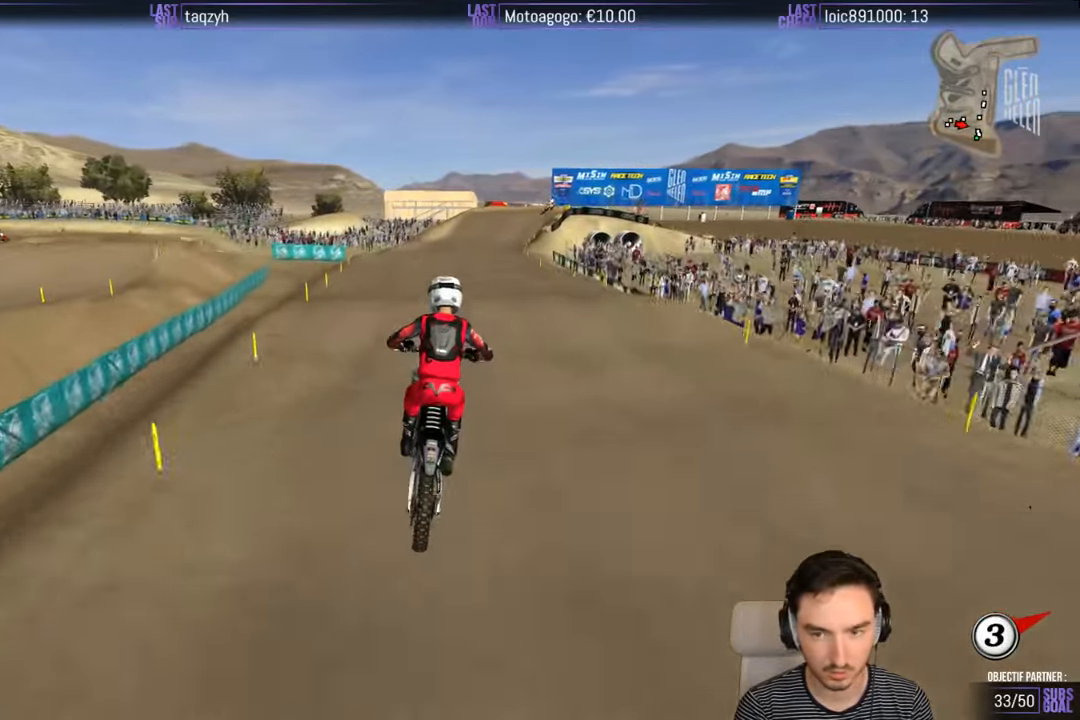
{"buttons": ["R2"], "left_stick": "down", "right_stick": "center", "events": [[466, "left_stick", "down"]]}
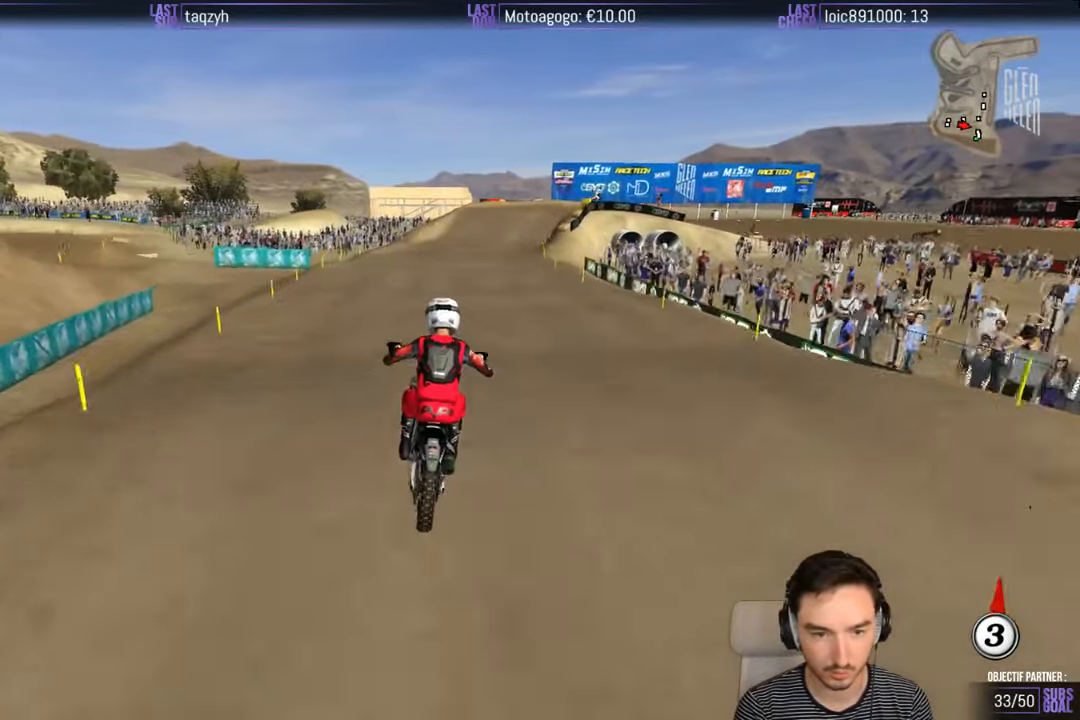
{"buttons": [], "left_stick": "right", "right_stick": "center", "events": [[33, "left_stick", "down-right"], [266, "R2", "up"], [300, "left_stick", "center"], [500, "left_stick", "right"]]}
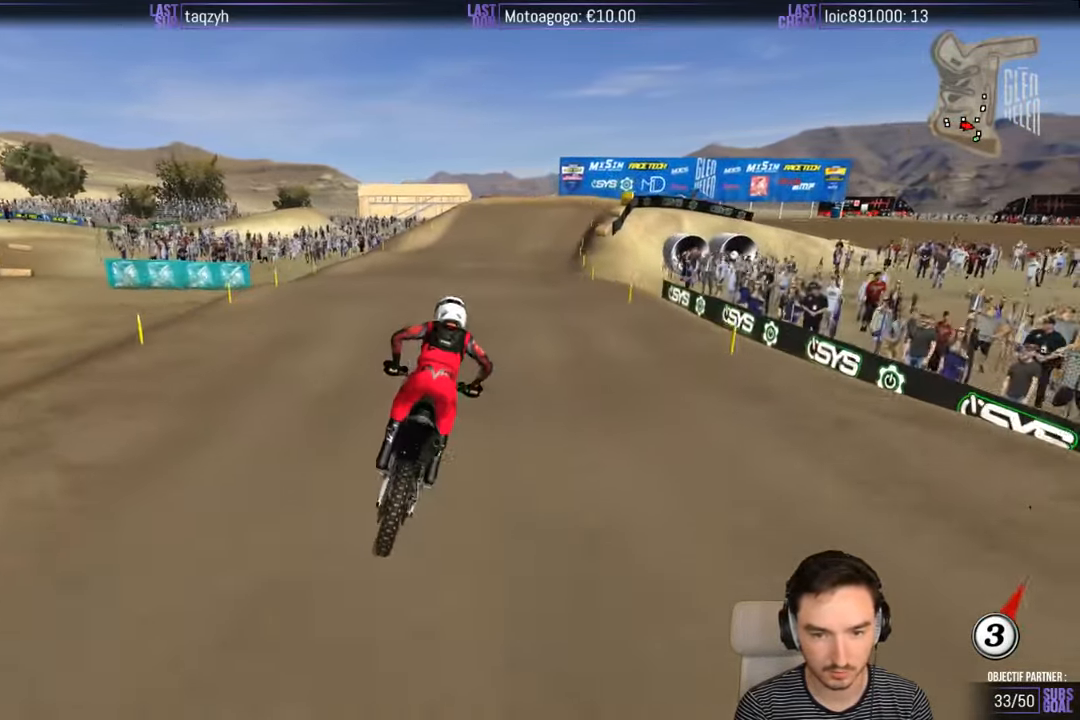
{"buttons": [], "left_stick": "center", "right_stick": "center", "events": [[133, "left_stick", "center"], [183, "R2", "down"], [283, "R2", "up"]]}
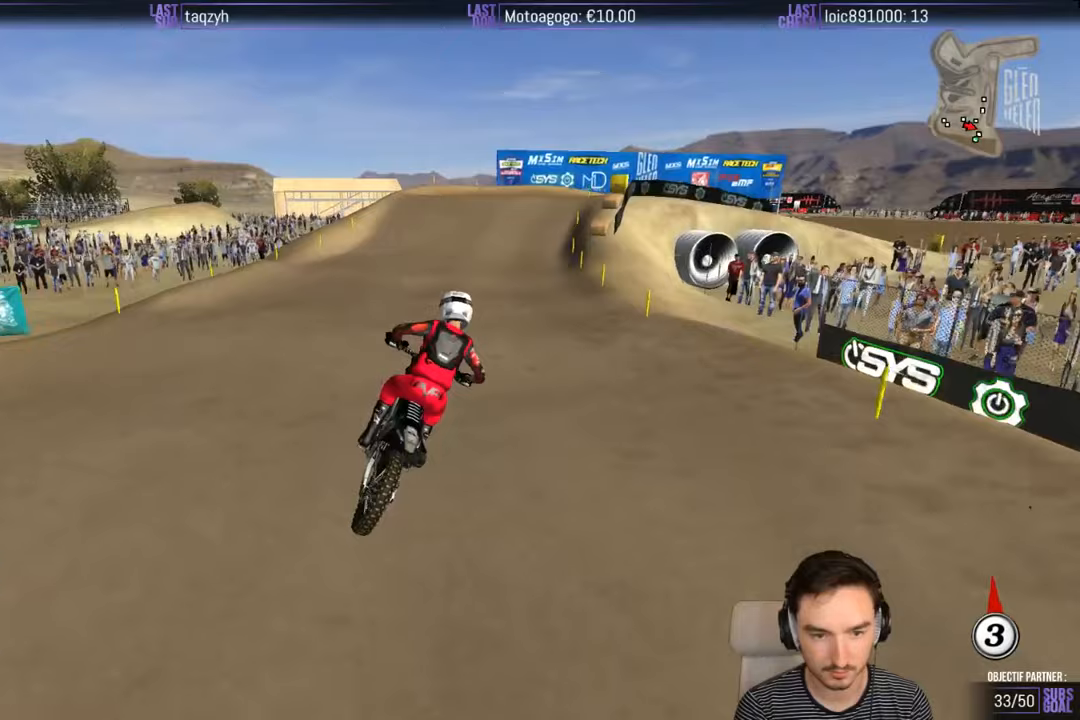
{"buttons": [], "left_stick": "down-left", "right_stick": "center", "events": [[117, "X", "down"], [217, "X", "up"], [483, "left_stick", "down-left"]]}
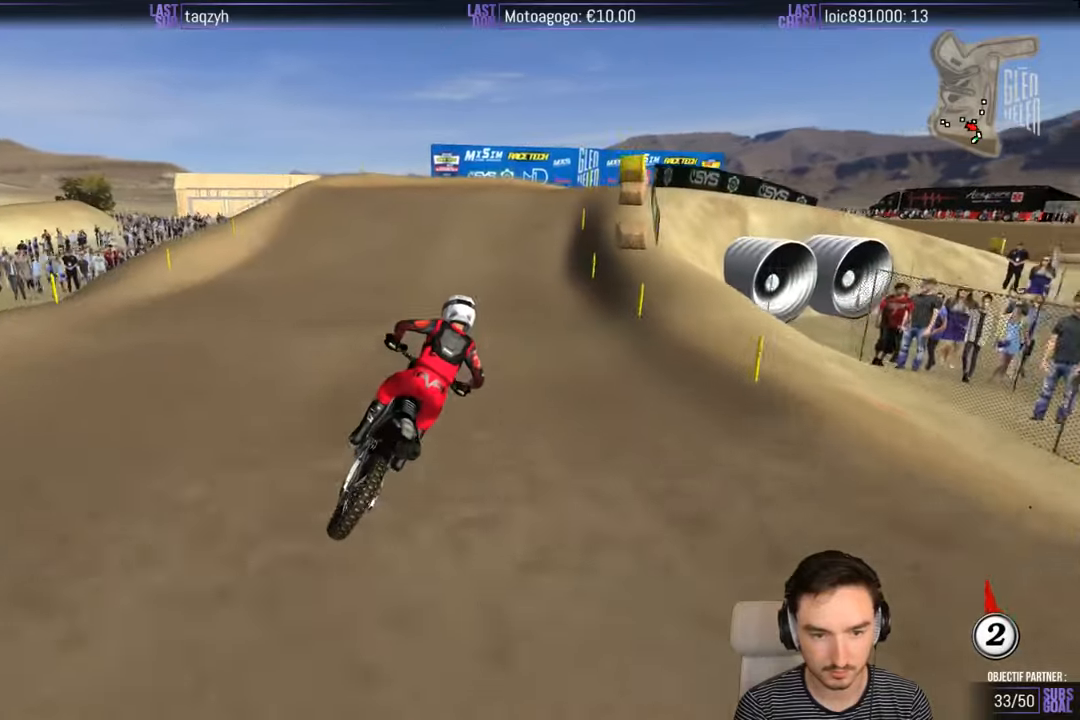
{"buttons": [], "left_stick": "center", "right_stick": "center", "events": [[183, "left_stick", "center"]]}
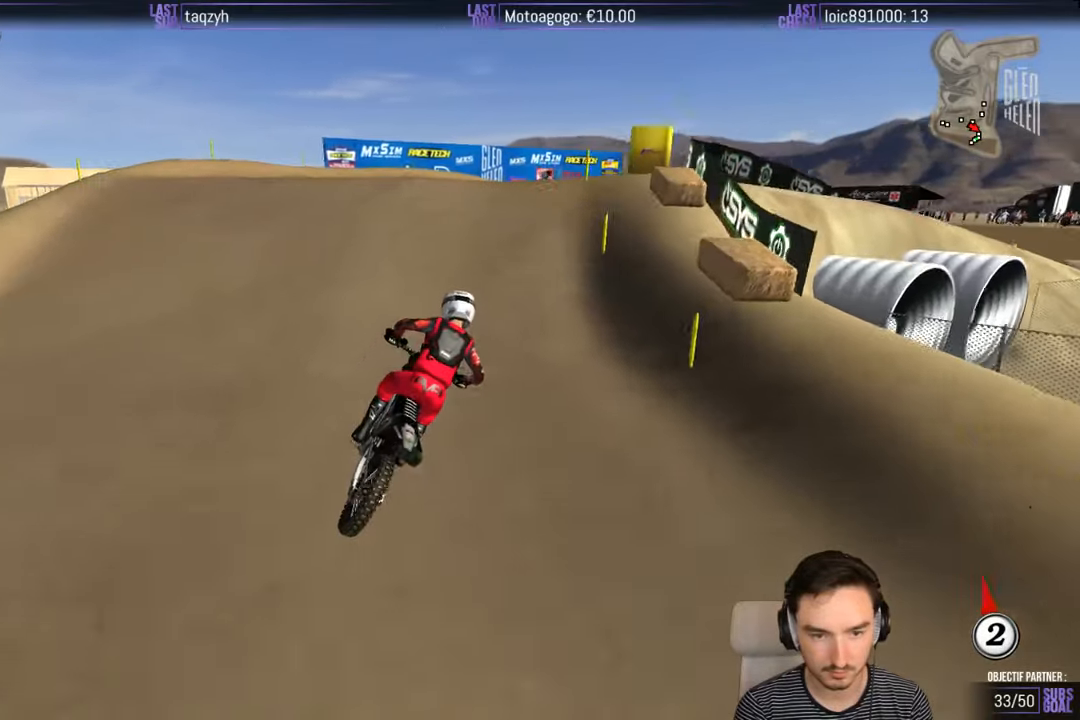
{"buttons": [], "left_stick": "down-left", "right_stick": "center", "events": [[200, "left_stick", "down-left"]]}
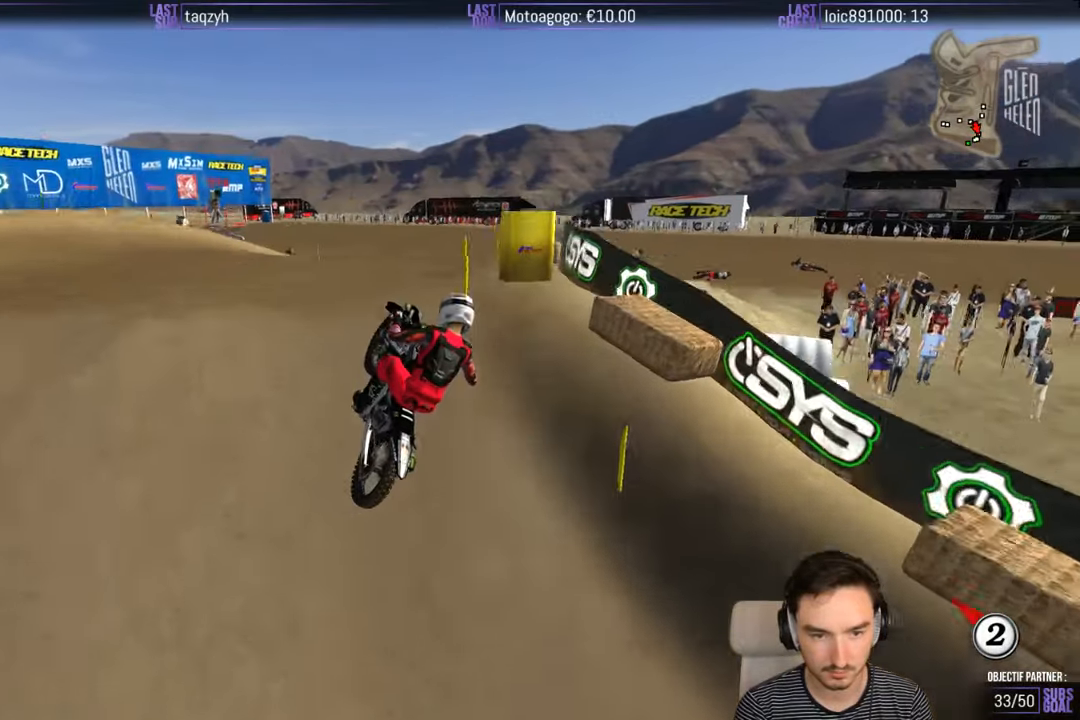
{"buttons": [], "left_stick": "down-right", "right_stick": "center", "events": [[33, "left_stick", "down"], [150, "R2", "down"], [300, "left_stick", "down-right"], [383, "R2", "up"]]}
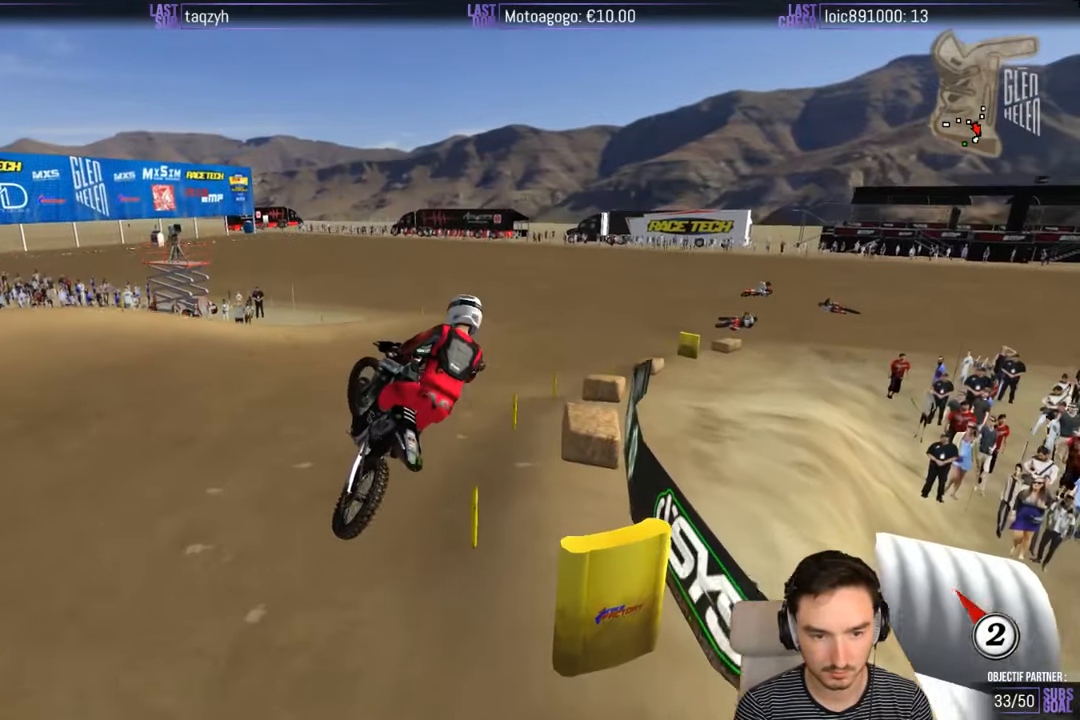
{"buttons": [], "left_stick": "left", "right_stick": "center", "events": [[183, "left_stick", "down"], [333, "X", "down"], [333, "left_stick", "left"], [450, "X", "up"]]}
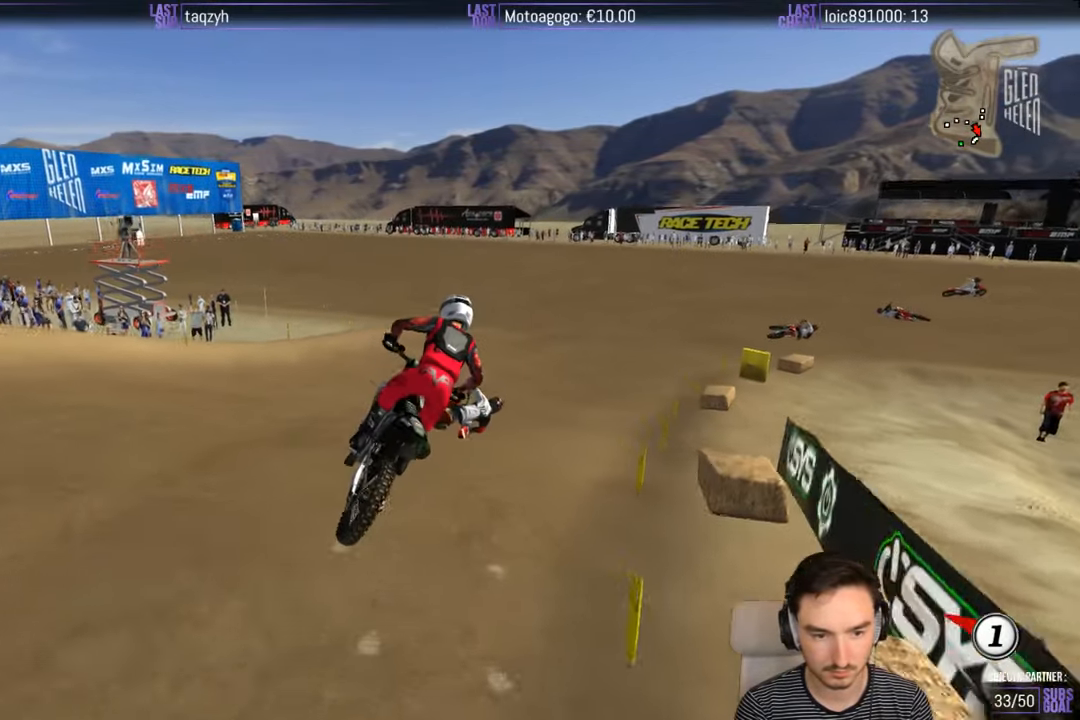
{"buttons": [], "left_stick": "left", "right_stick": "center", "events": [[67, "X", "down"], [67, "left_stick", "center"], [167, "X", "up"], [250, "left_stick", "right"], [400, "left_stick", "left"]]}
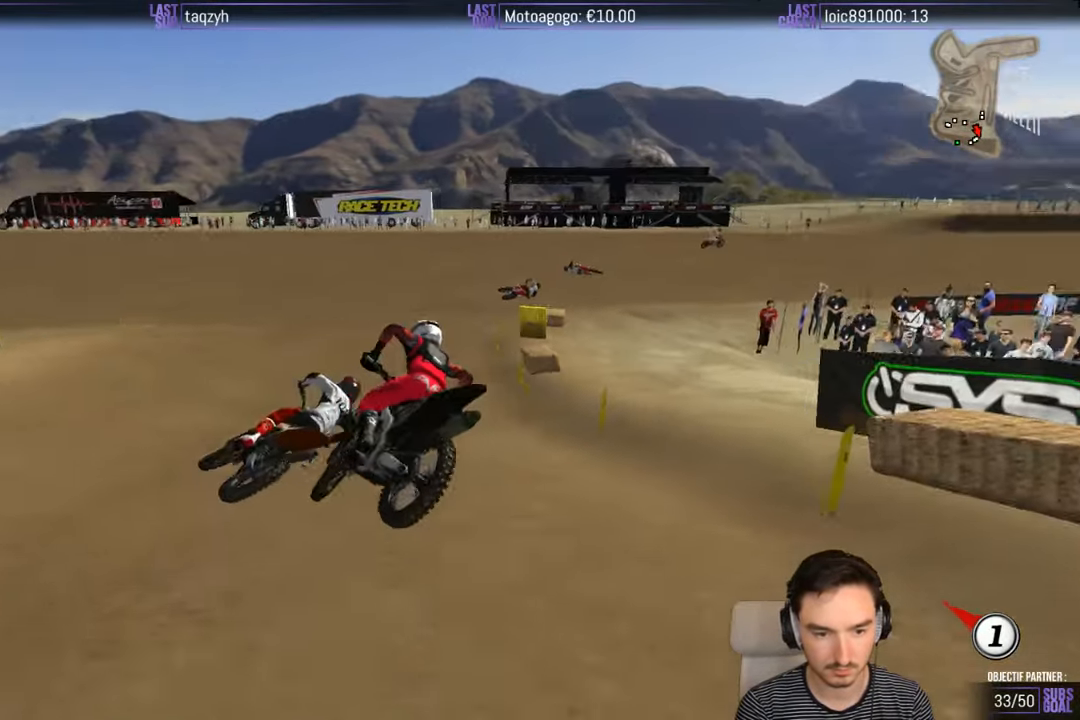
{"buttons": [], "left_stick": "center", "right_stick": "center", "events": [[150, "left_stick", "center"], [250, "left_stick", "left"], [367, "R2", "down"], [450, "left_stick", "center"], [500, "R2", "up"]]}
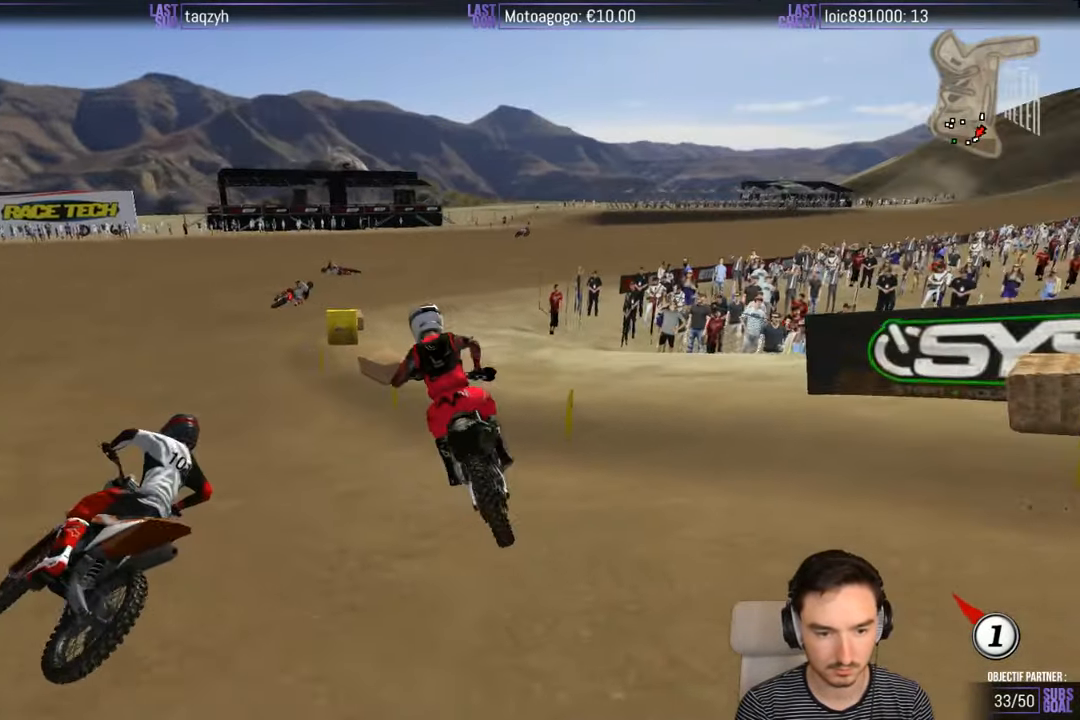
{"buttons": [], "left_stick": "right", "right_stick": "center", "events": [[150, "R2", "down"], [150, "left_stick", "left"], [250, "left_stick", "center"], [317, "R2", "up"], [317, "left_stick", "right"]]}
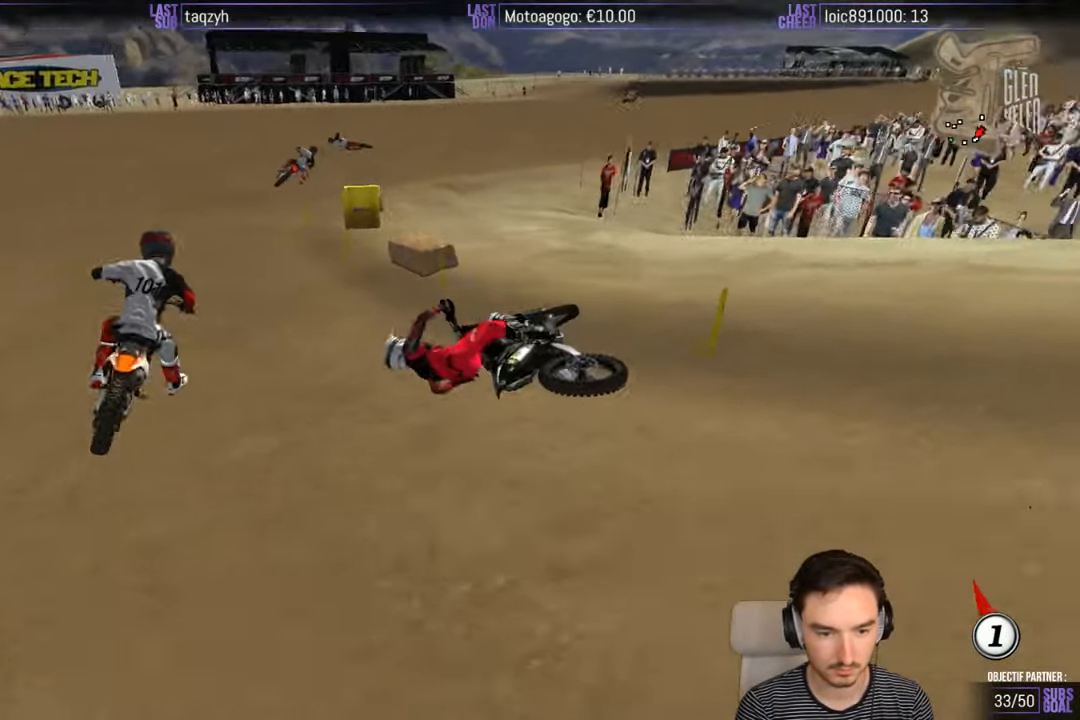
{"buttons": [], "left_stick": "center", "right_stick": "center", "events": [[350, "left_stick", "center"]]}
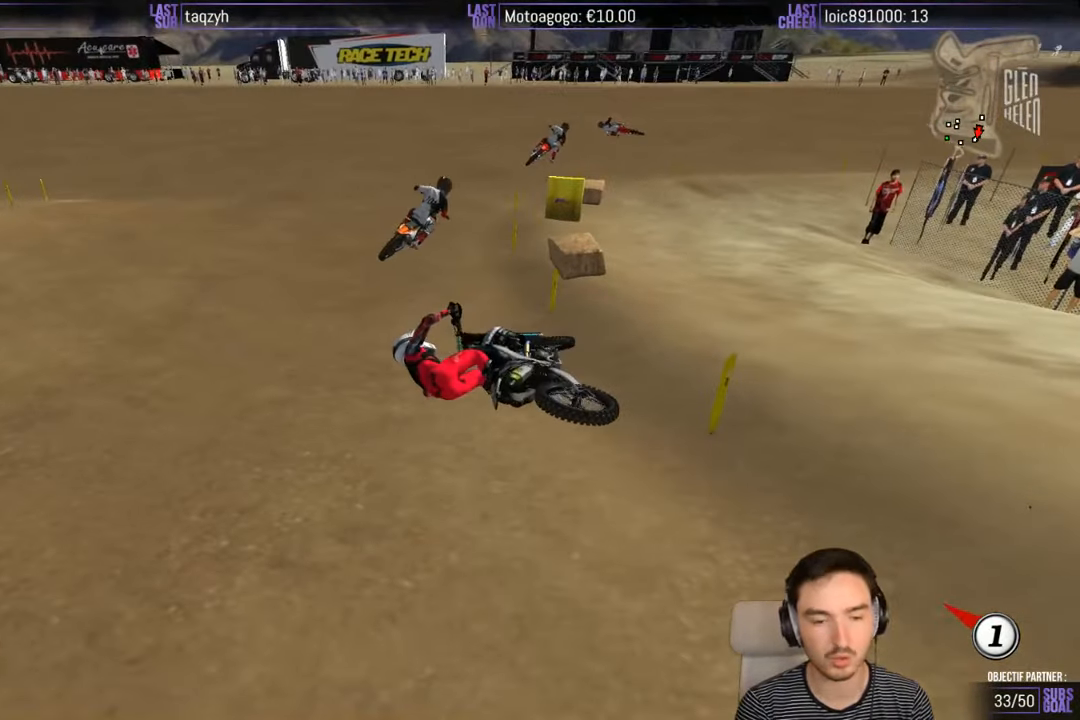
{"buttons": [], "left_stick": "center", "right_stick": "center", "events": []}
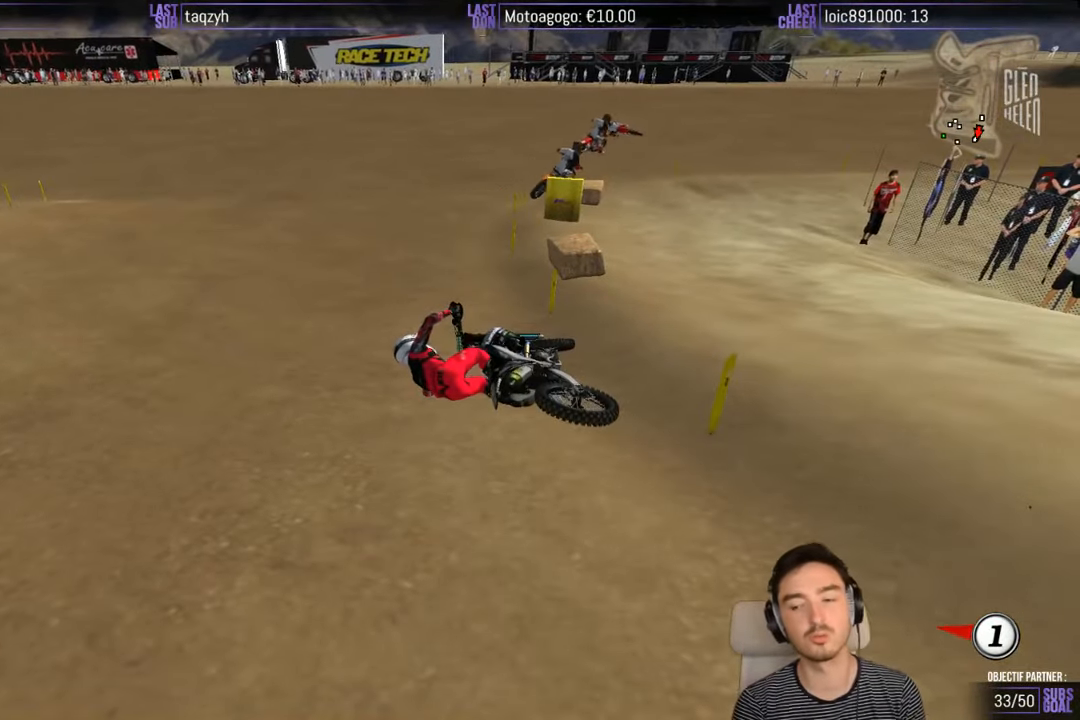
{"buttons": [], "left_stick": "center", "right_stick": "center", "events": [[150, "R2", "down"], [300, "R2", "up"]]}
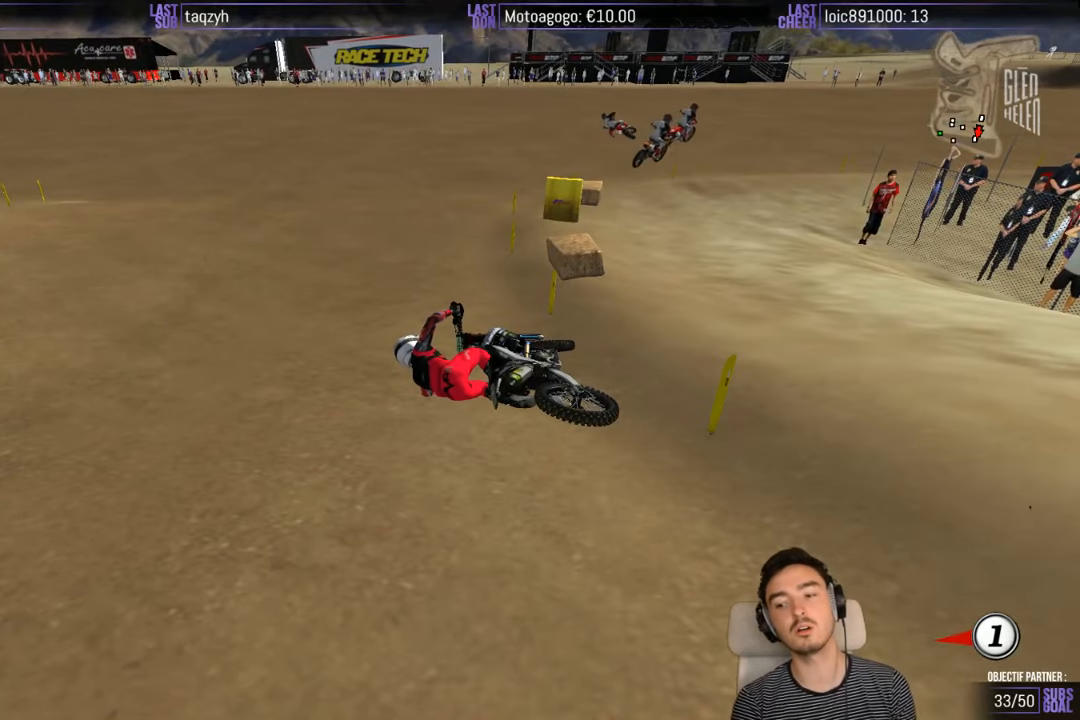
{"buttons": [], "left_stick": "center", "right_stick": "center", "events": [[317, "R2", "down"], [417, "R2", "up"]]}
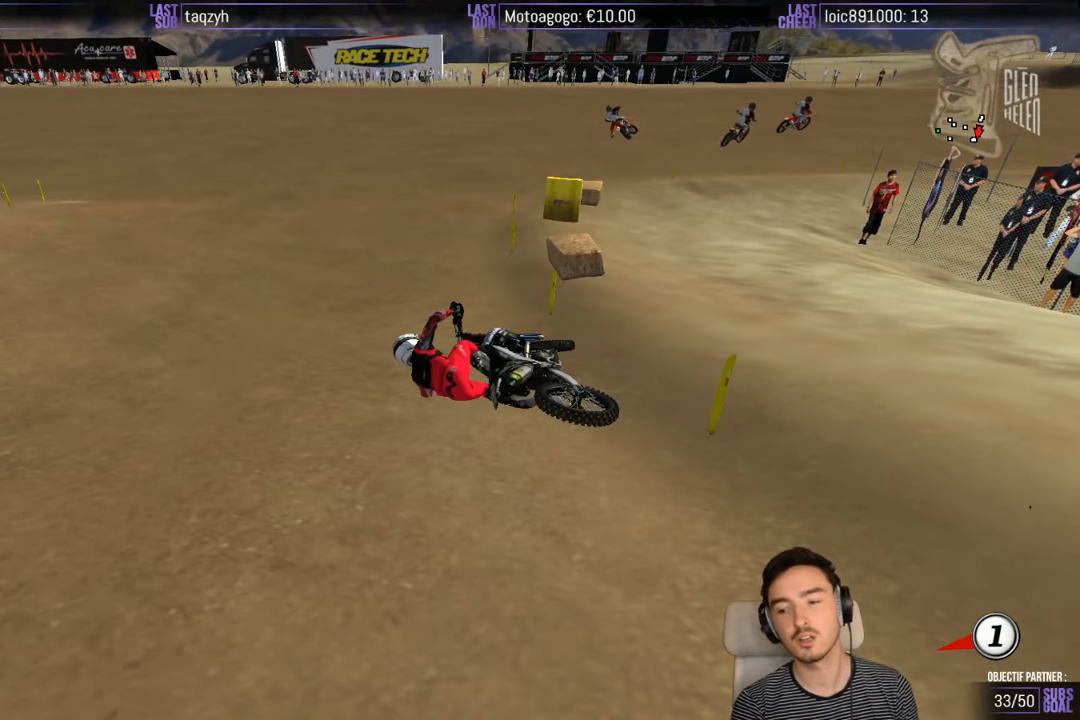
{"buttons": [], "left_stick": "center", "right_stick": "center", "events": []}
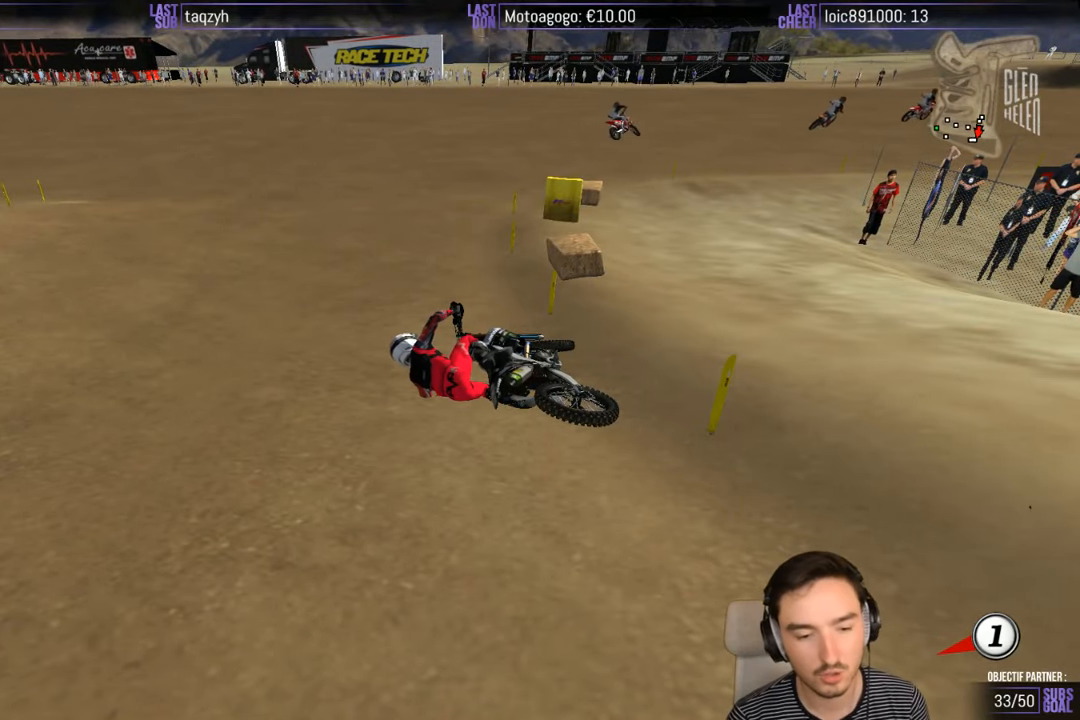
{"buttons": [], "left_stick": "center", "right_stick": "center", "events": []}
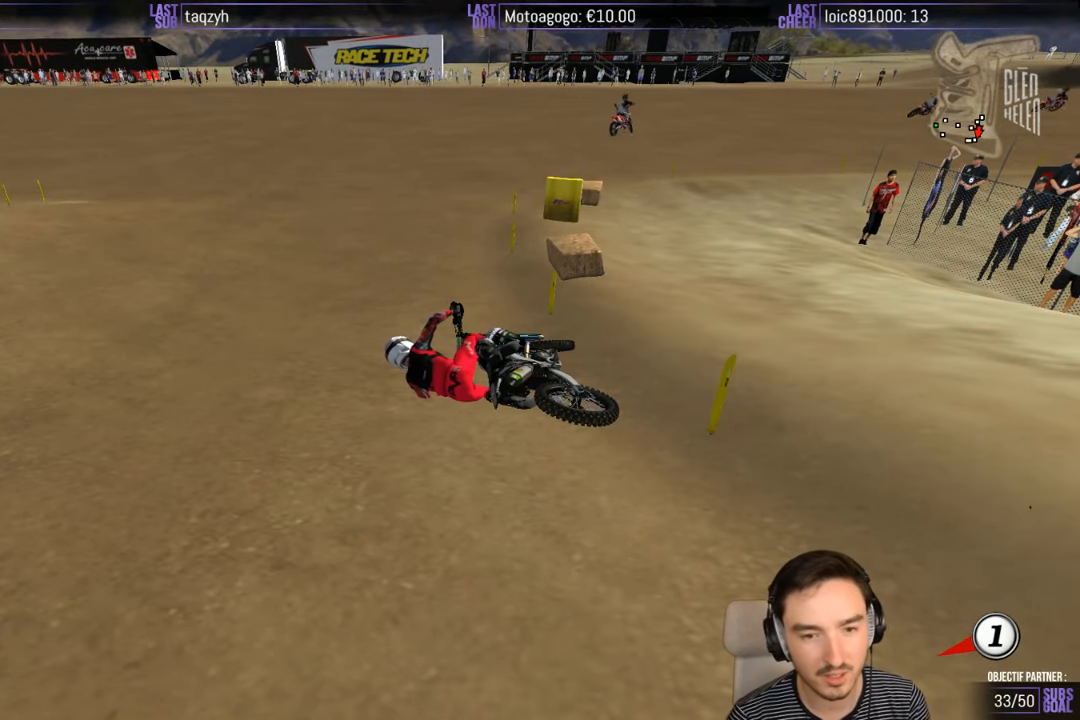
{"buttons": ["X", "Y"], "left_stick": "right", "right_stick": "center", "events": [[17, "Y", "down"], [17, "left_stick", "right"], [134, "X", "down"]]}
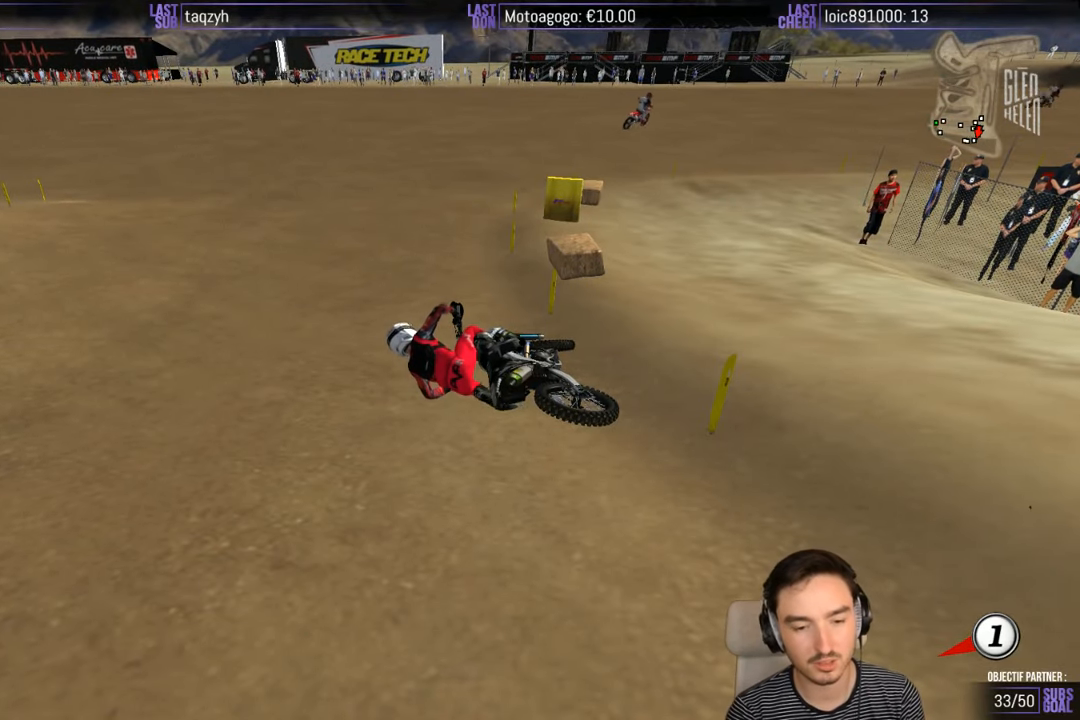
{"buttons": ["X", "Y"], "left_stick": "right", "right_stick": "center", "events": [[67, "X", "up"], [184, "X", "down"], [300, "X", "up"], [434, "X", "down"]]}
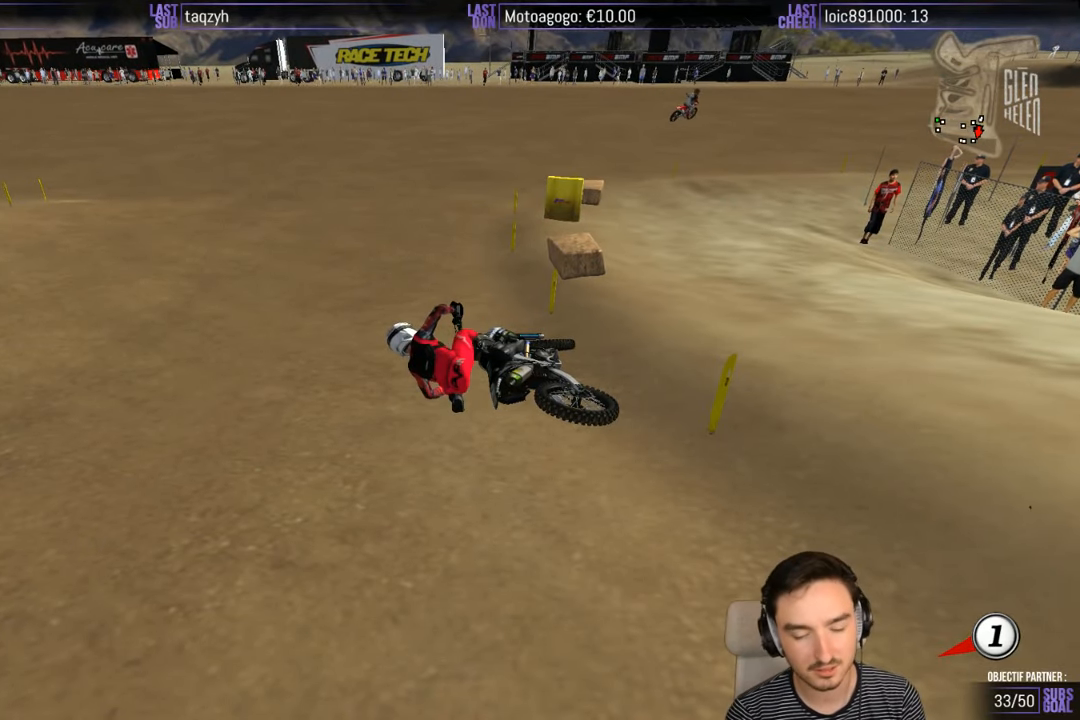
{"buttons": ["X", "Y"], "left_stick": "right", "right_stick": "center", "events": []}
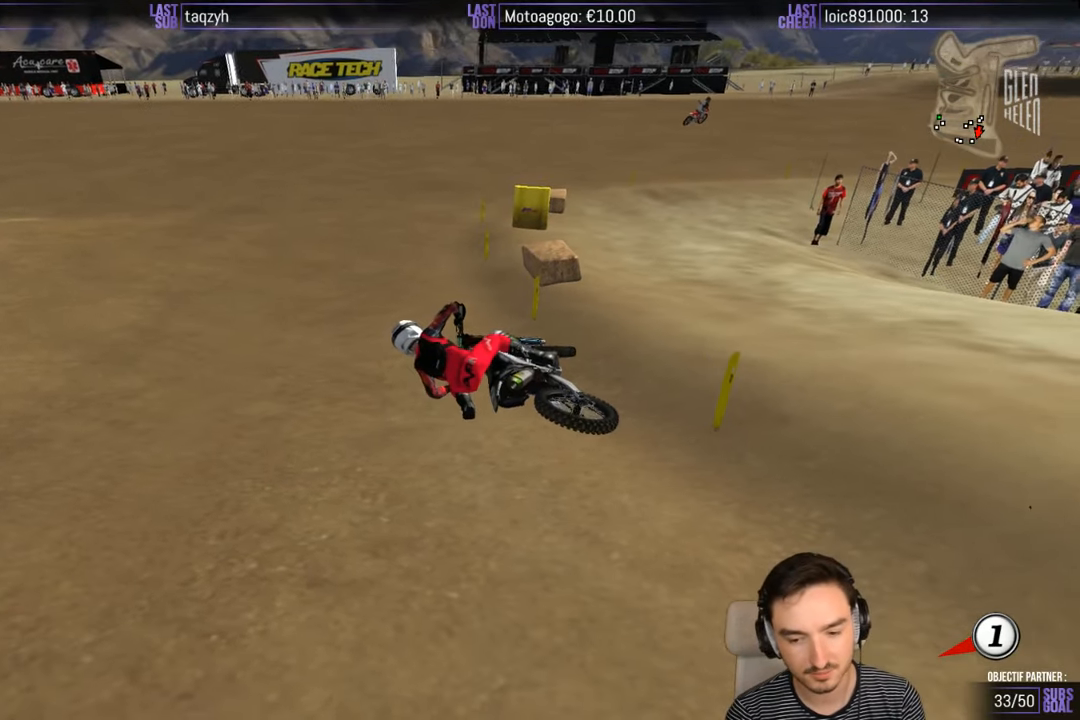
{"buttons": ["X", "Y"], "left_stick": "right", "right_stick": "center", "events": []}
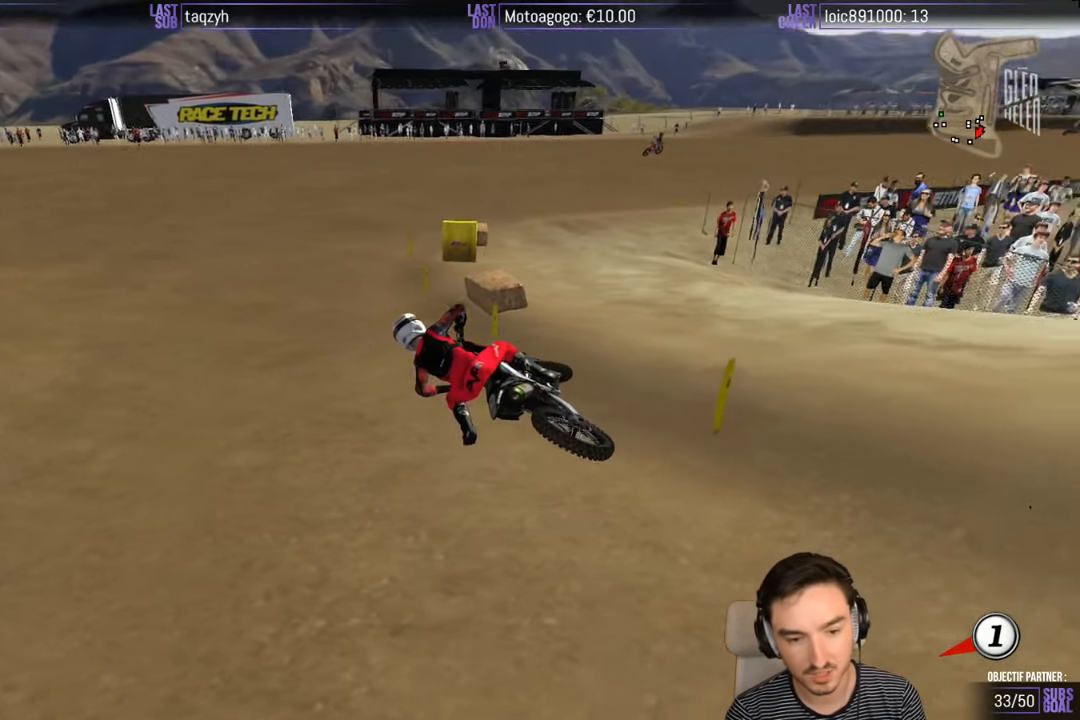
{"buttons": ["R1", "R2"], "left_stick": "up-right", "right_stick": "center", "events": [[184, "R2", "down"], [184, "left_stick", "up-right"], [217, "R1", "down"], [217, "X", "up"], [217, "Y", "up"]]}
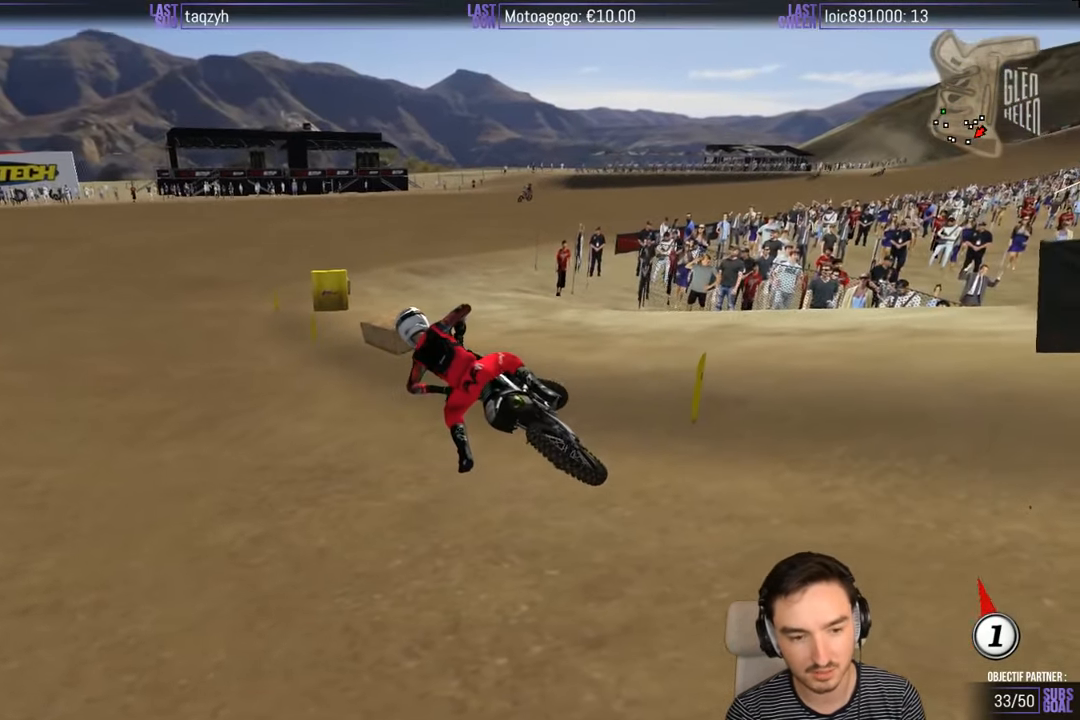
{"buttons": ["R2"], "left_stick": "up-right", "right_stick": "center", "events": [[134, "R1", "up"]]}
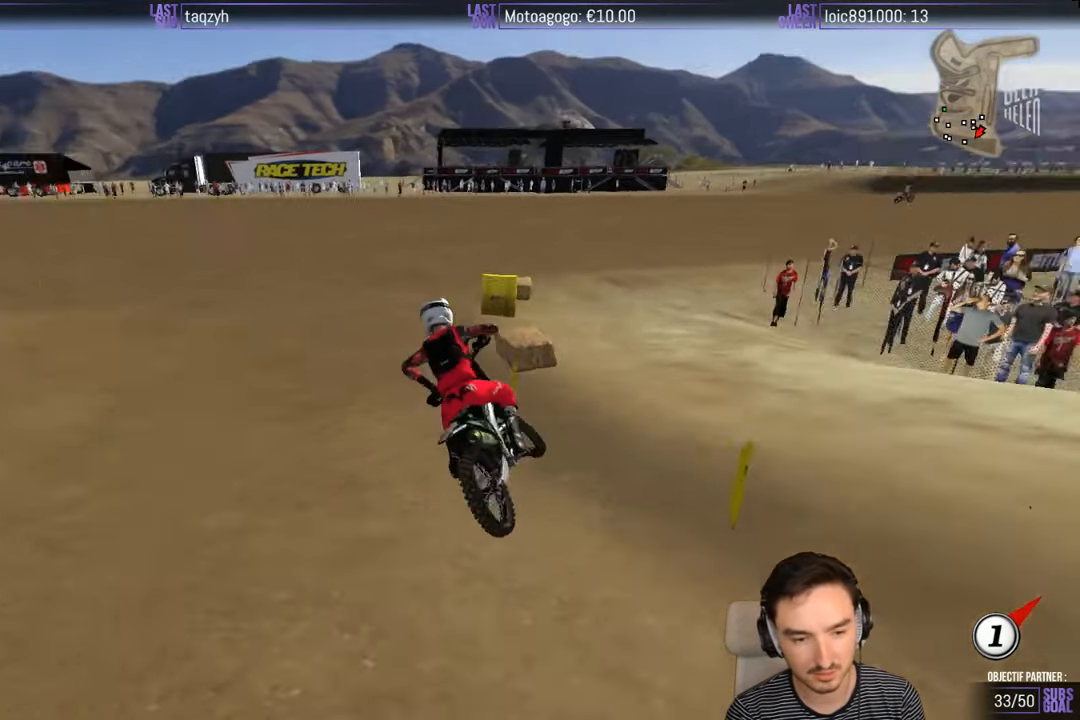
{"buttons": ["R2"], "left_stick": "up-right", "right_stick": "center", "events": []}
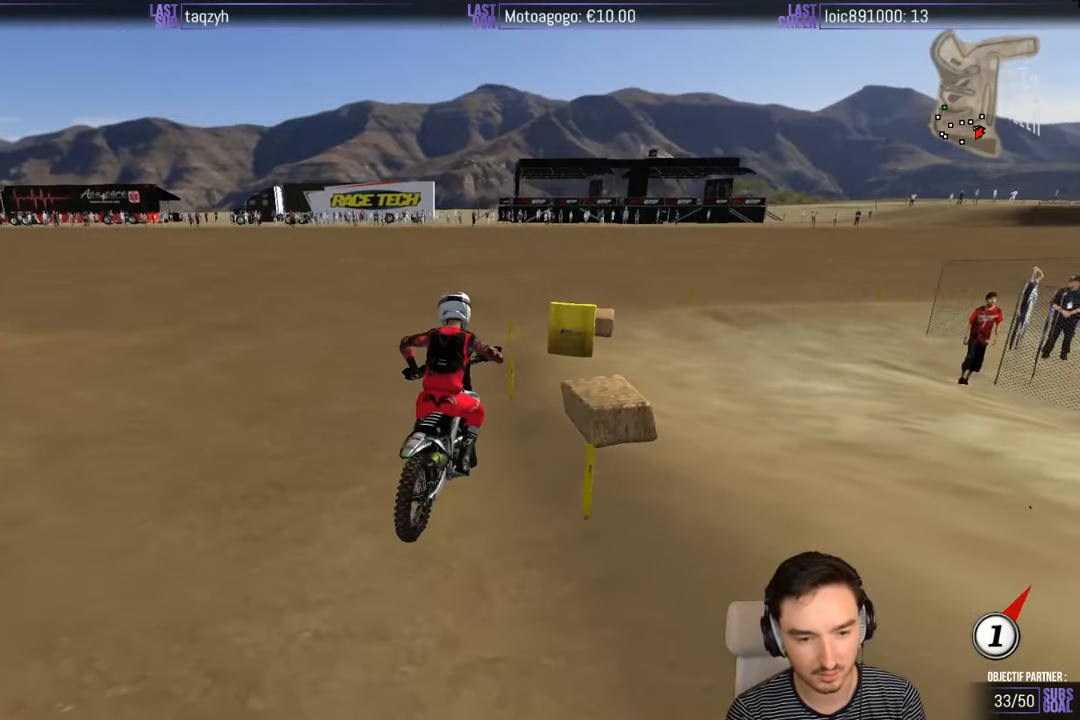
{"buttons": ["R2"], "left_stick": "center", "right_stick": "center", "events": [[283, "left_stick", "center"]]}
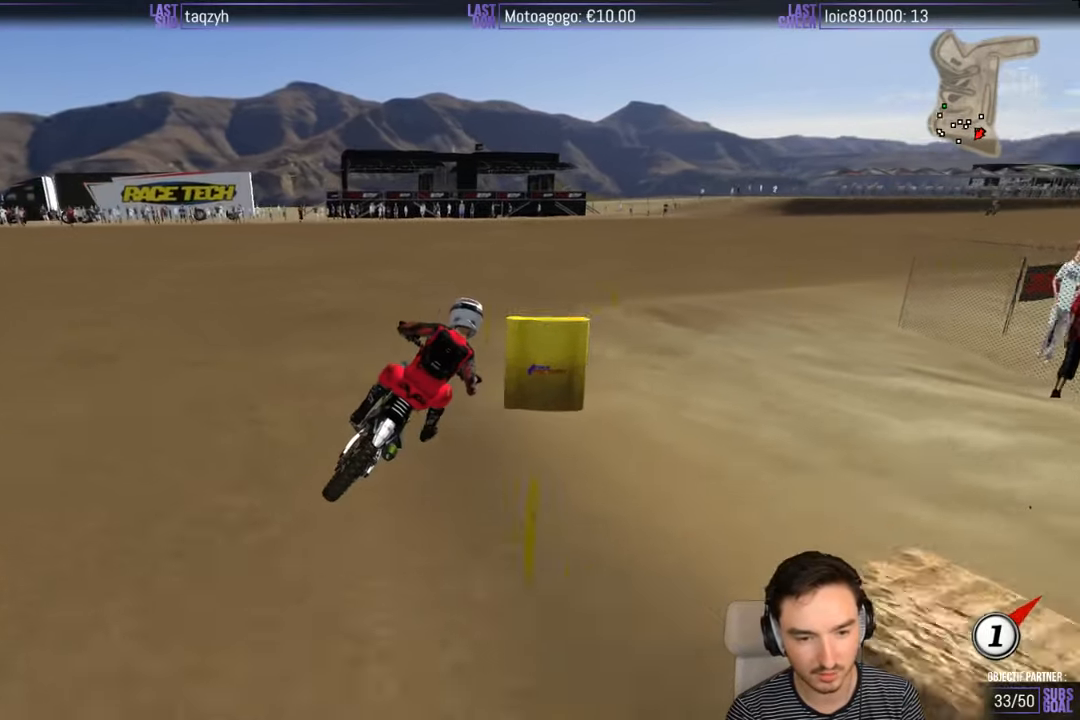
{"buttons": ["R2"], "left_stick": "center", "right_stick": "center", "events": []}
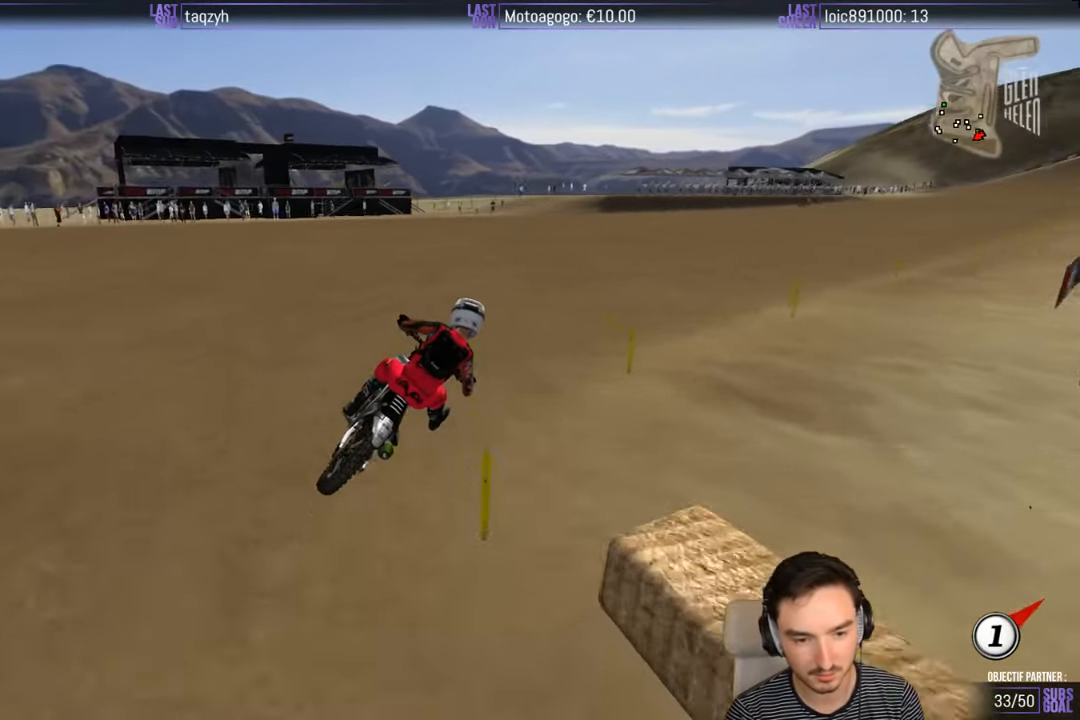
{"buttons": ["R2"], "left_stick": "down", "right_stick": "center", "events": [[400, "B", "down"], [450, "B", "up"], [500, "left_stick", "down"]]}
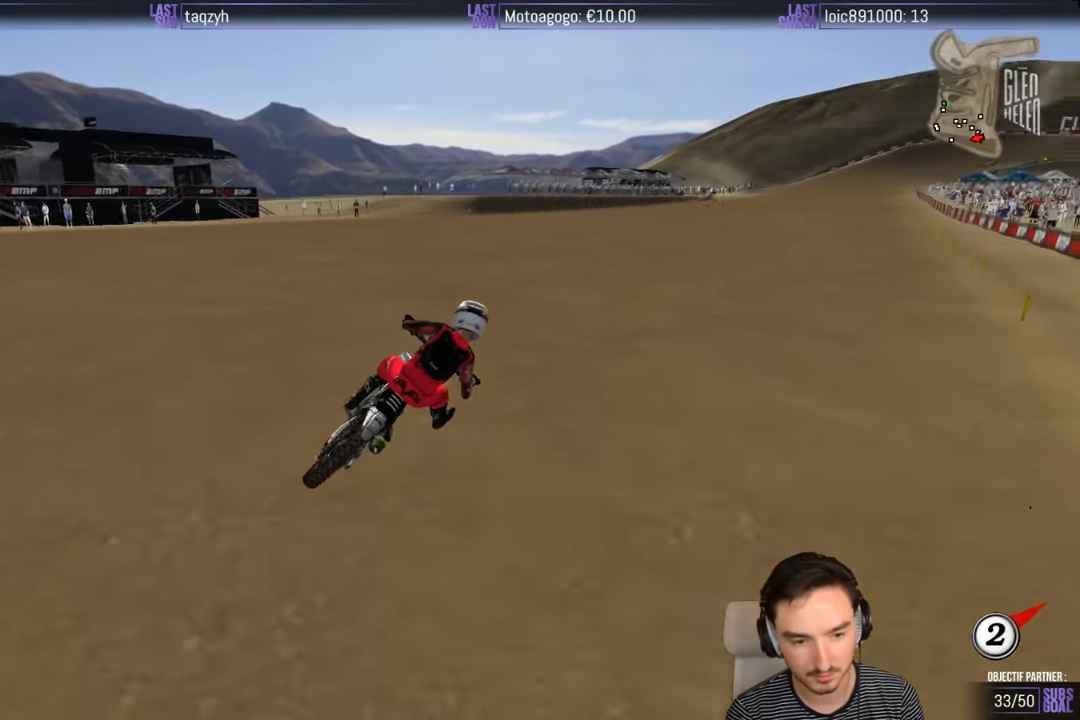
{"buttons": ["R2"], "left_stick": "down", "right_stick": "center", "events": []}
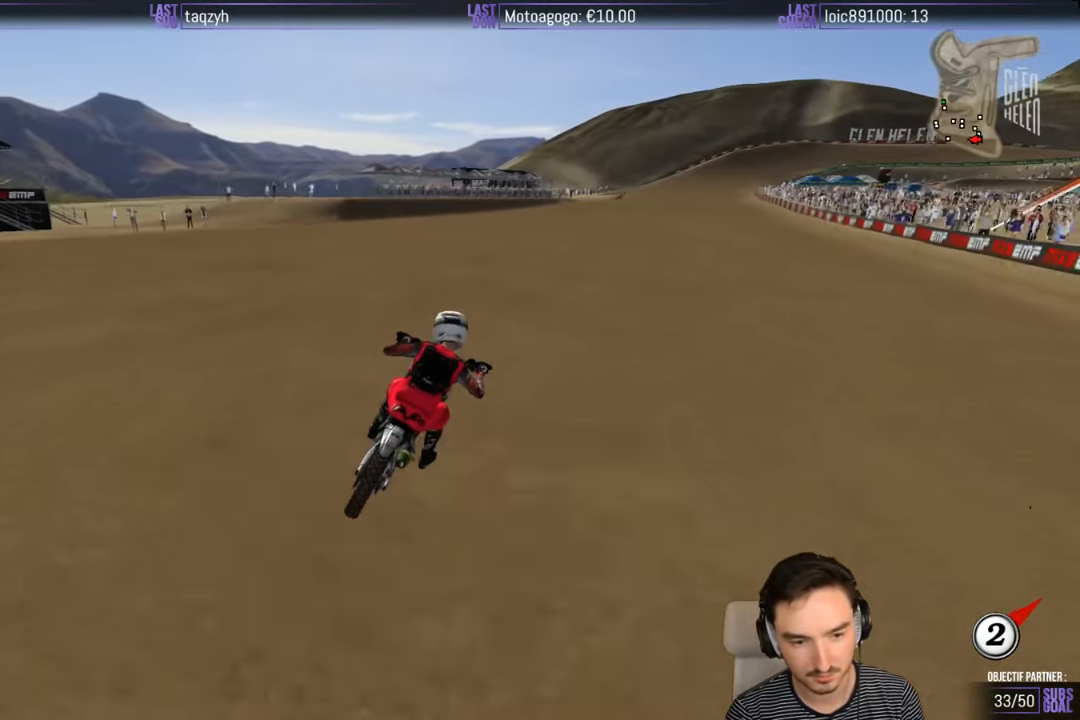
{"buttons": ["R2"], "left_stick": "down", "right_stick": "center", "events": []}